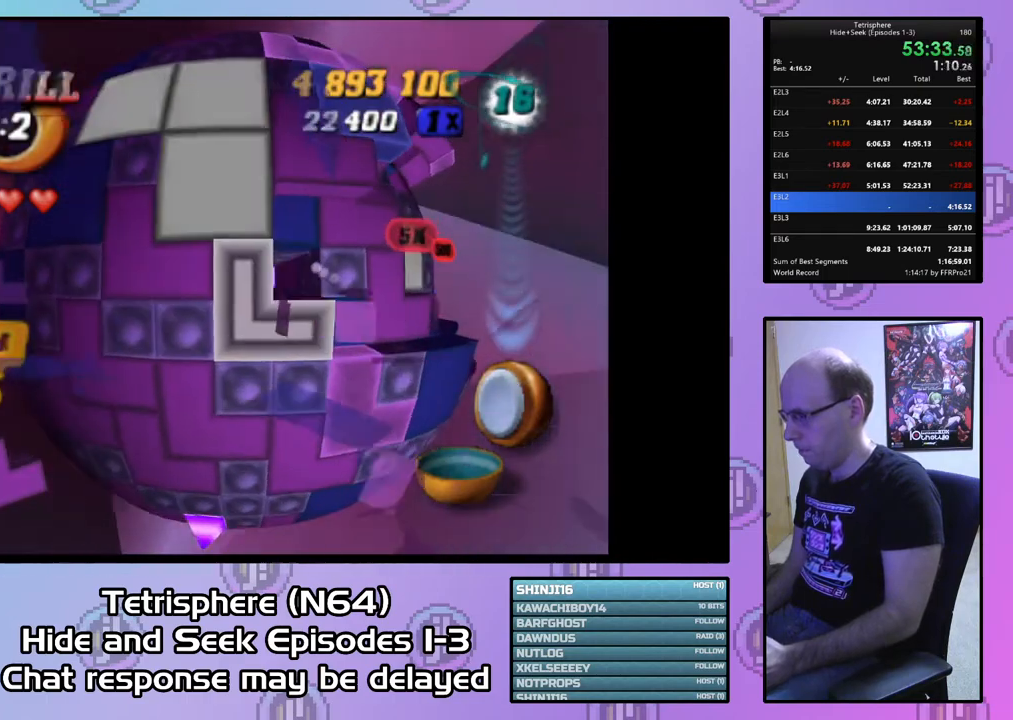
Gameplay with a controller (PlayStation layout); each line is a JSON object with the inputs held at the frame after it. "events" lists button and stick changes between this image and that frame as [ms after this image, input, new state], when the widget could be followed in between. Not read: left_stick.
{"buttons": [], "right_stick": "center", "events": [[67, "CIRCLE", "up"], [133, "DPAD_UP", "down"], [233, "DPAD_UP", "up"], [300, "DPAD_RIGHT", "down"], [433, "DPAD_RIGHT", "up"]]}
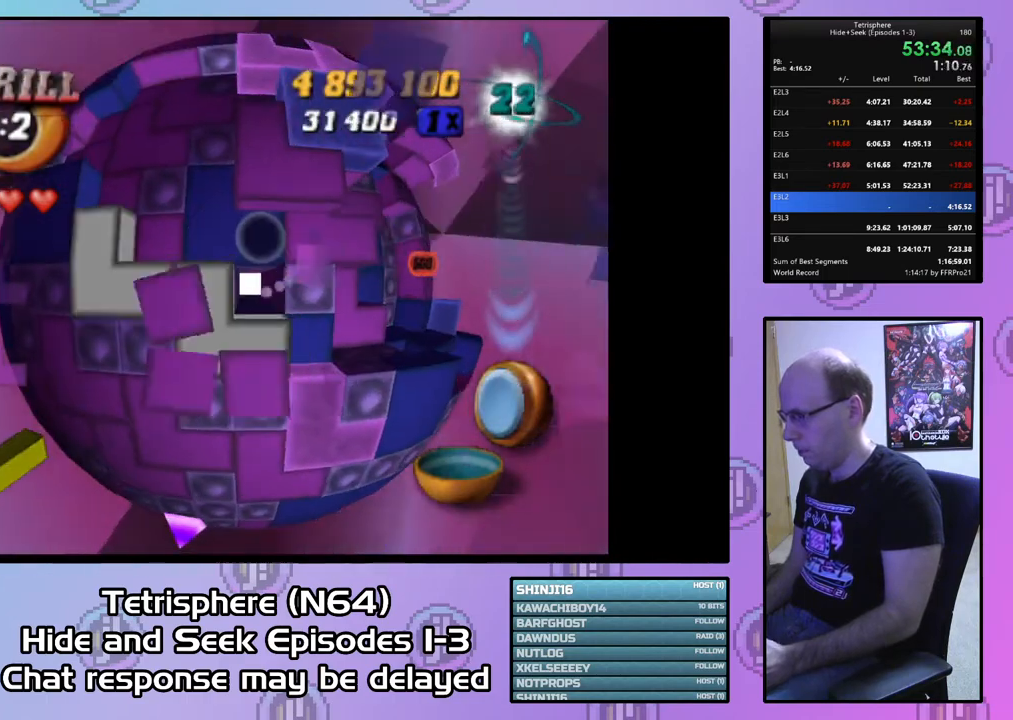
{"buttons": ["DPAD_DOWN", "DPAD_LEFT"], "right_stick": "center", "events": [[133, "DPAD_DOWN", "down"], [233, "DPAD_LEFT", "down"]]}
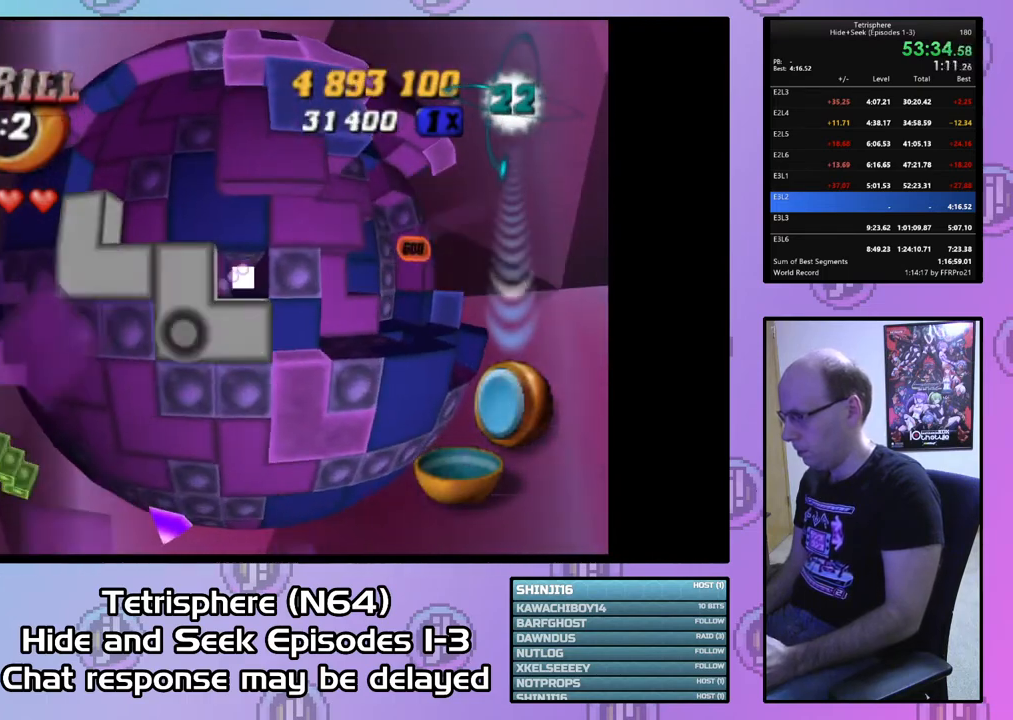
{"buttons": ["DPAD_DOWN"], "right_stick": "center", "events": [[33, "DPAD_LEFT", "up"], [300, "DPAD_DOWN", "up"], [500, "DPAD_DOWN", "down"]]}
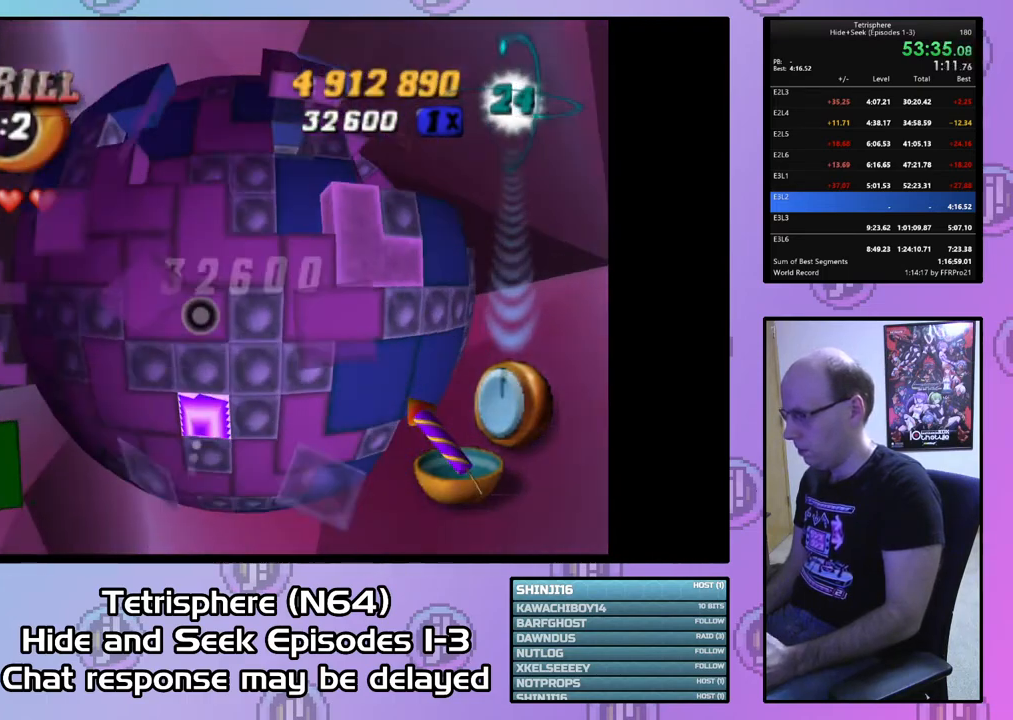
{"buttons": [], "right_stick": "center", "events": [[100, "DPAD_DOWN", "up"], [200, "DPAD_DOWN", "down"], [300, "DPAD_DOWN", "up"], [400, "DPAD_LEFT", "down"], [500, "DPAD_LEFT", "up"]]}
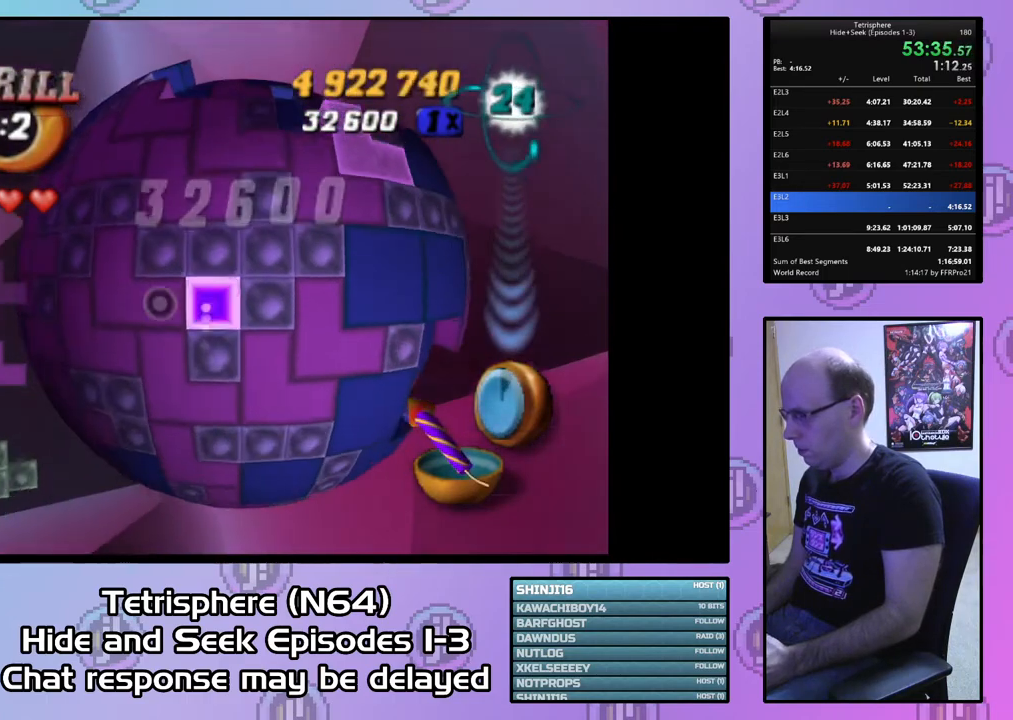
{"buttons": ["SQUARE", "DPAD_LEFT"], "right_stick": "center", "events": [[67, "SQUARE", "down"], [267, "DPAD_RIGHT", "down"], [367, "DPAD_RIGHT", "up"], [467, "DPAD_LEFT", "down"]]}
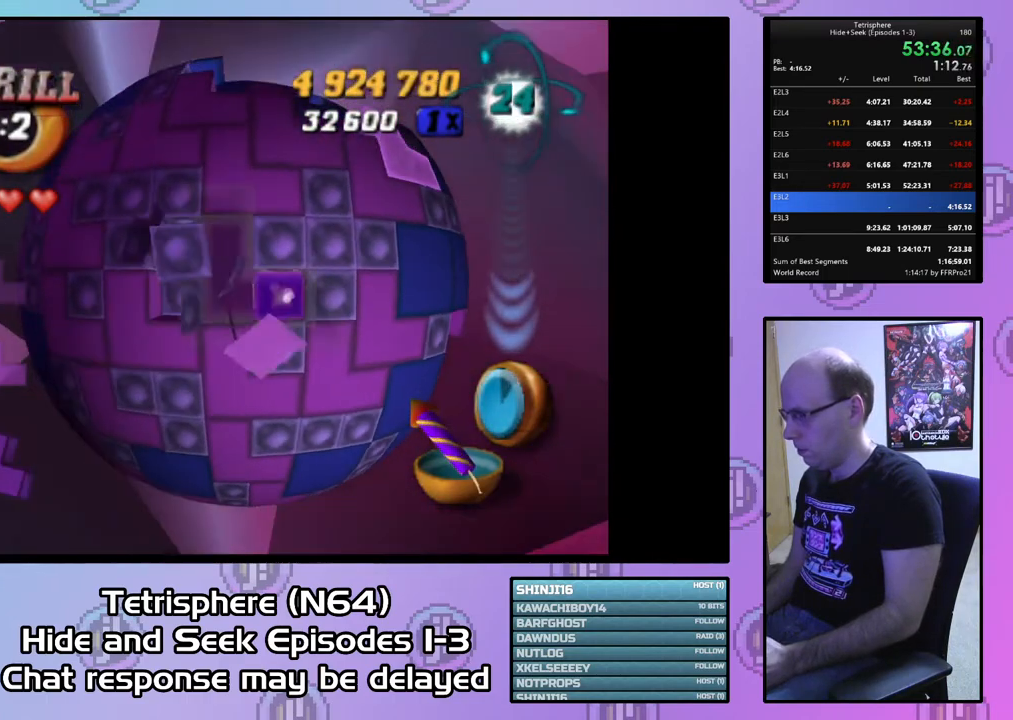
{"buttons": [], "right_stick": "center", "events": [[100, "DPAD_LEFT", "up"], [167, "SQUARE", "up"], [267, "CIRCLE", "down"], [367, "CIRCLE", "up"], [400, "DPAD_RIGHT", "down"], [467, "DPAD_RIGHT", "up"]]}
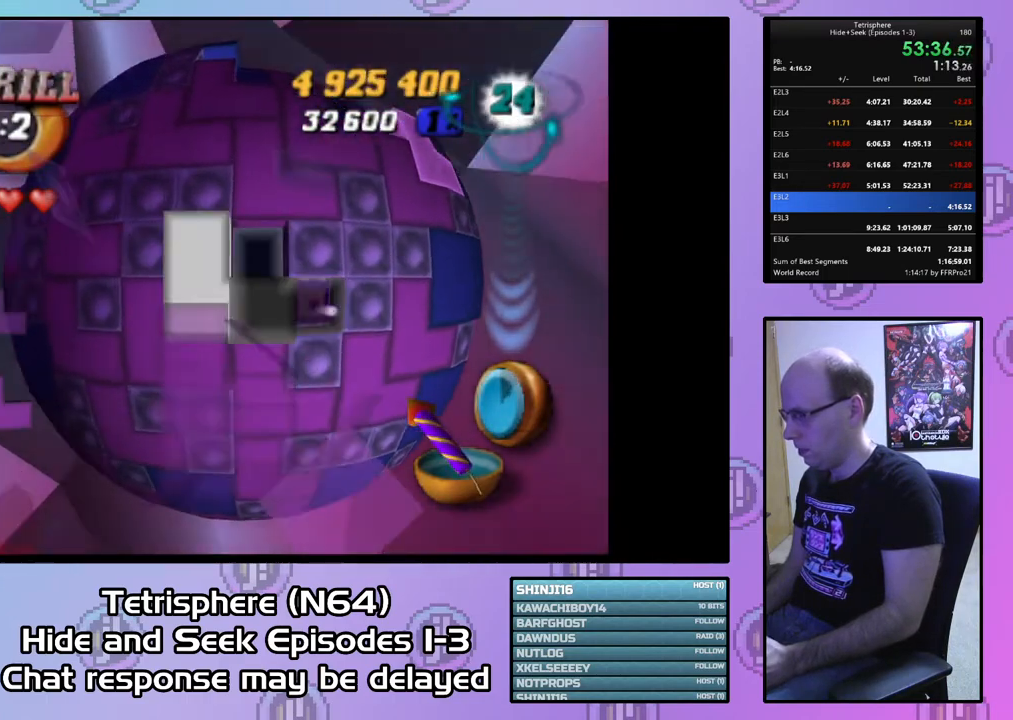
{"buttons": [], "right_stick": "center", "events": [[100, "DPAD_UP", "down"], [200, "DPAD_UP", "up"], [267, "DPAD_UP", "down"], [333, "DPAD_UP", "up"]]}
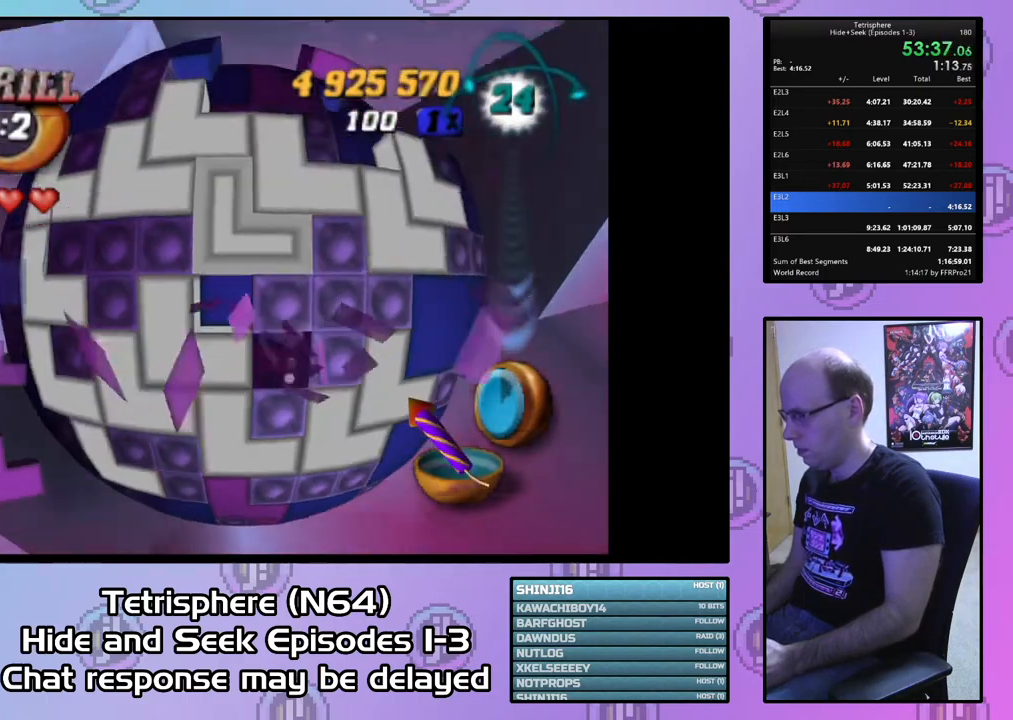
{"buttons": ["DPAD_DOWN"], "right_stick": "center", "events": [[100, "CIRCLE", "down"], [233, "CIRCLE", "up"], [433, "DPAD_DOWN", "down"]]}
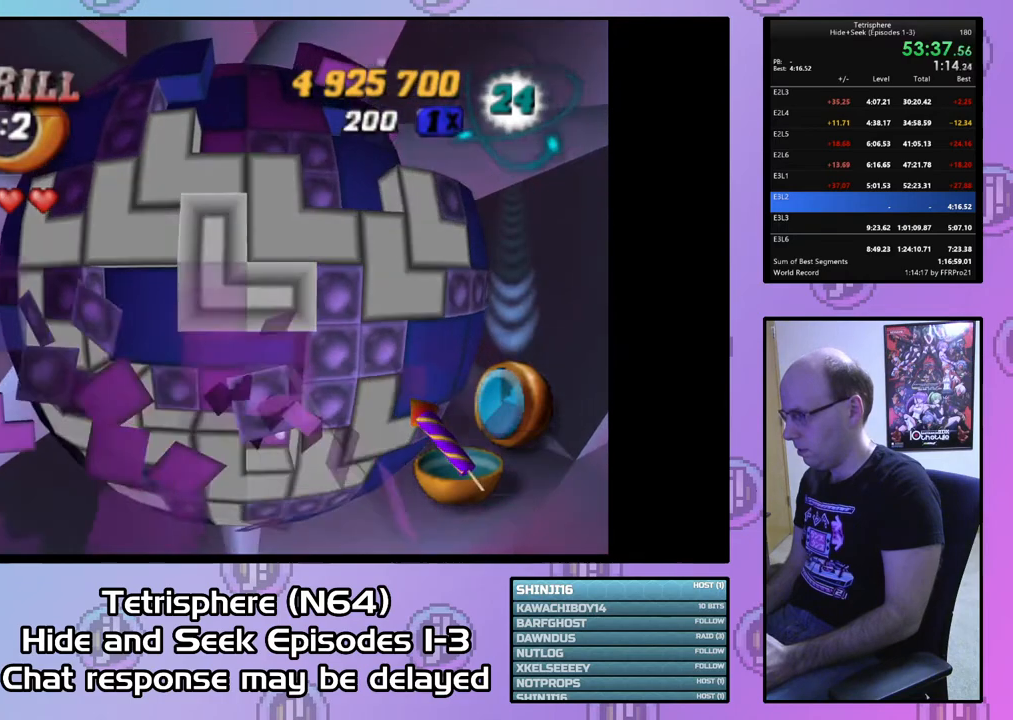
{"buttons": [], "right_stick": "center", "events": [[67, "DPAD_DOWN", "up"], [100, "DPAD_DOWN", "down"], [233, "DPAD_DOWN", "up"], [300, "DPAD_DOWN", "down"], [367, "DPAD_DOWN", "up"]]}
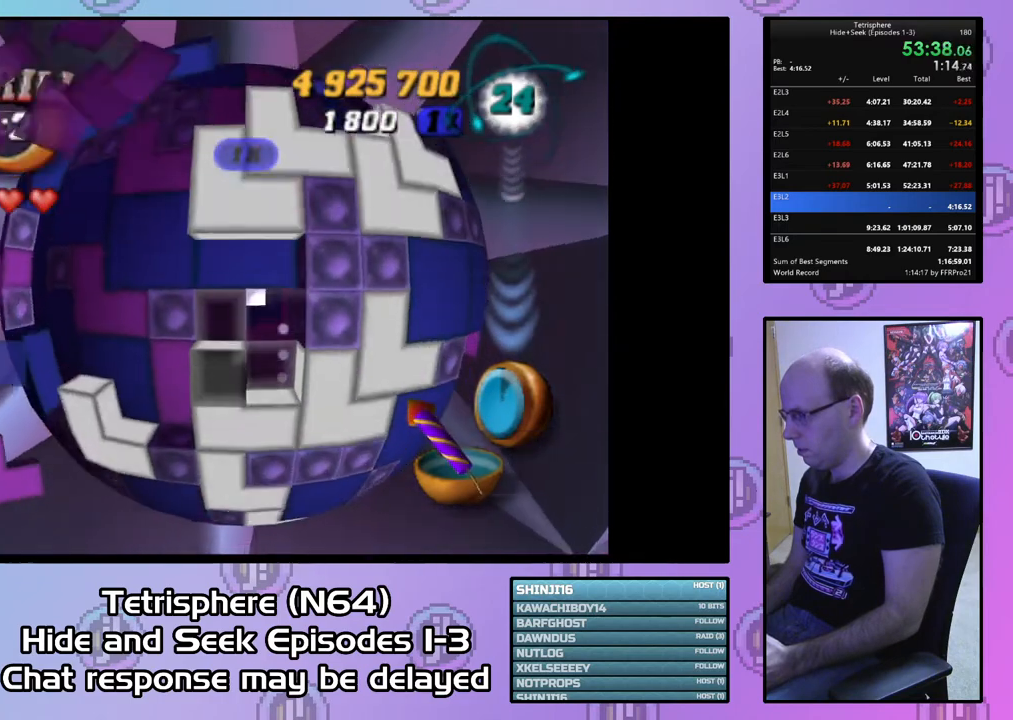
{"buttons": [], "right_stick": "center", "events": [[167, "DPAD_DOWN", "down"], [267, "DPAD_DOWN", "up"]]}
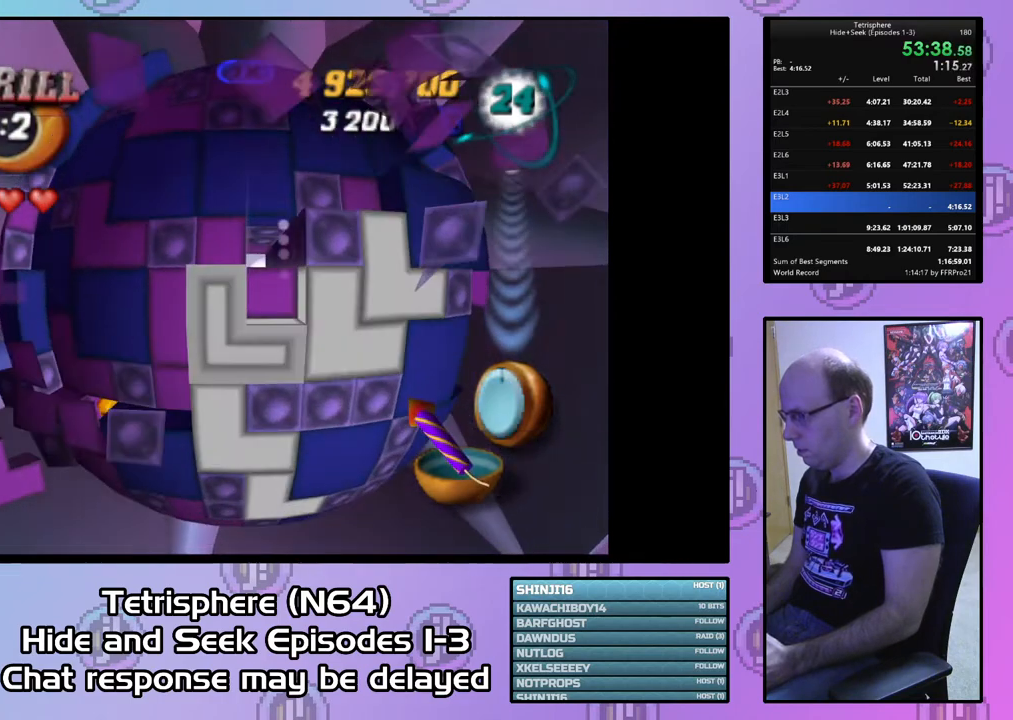
{"buttons": [], "right_stick": "center", "events": [[100, "DPAD_LEFT", "down"], [133, "DPAD_LEFT", "up"]]}
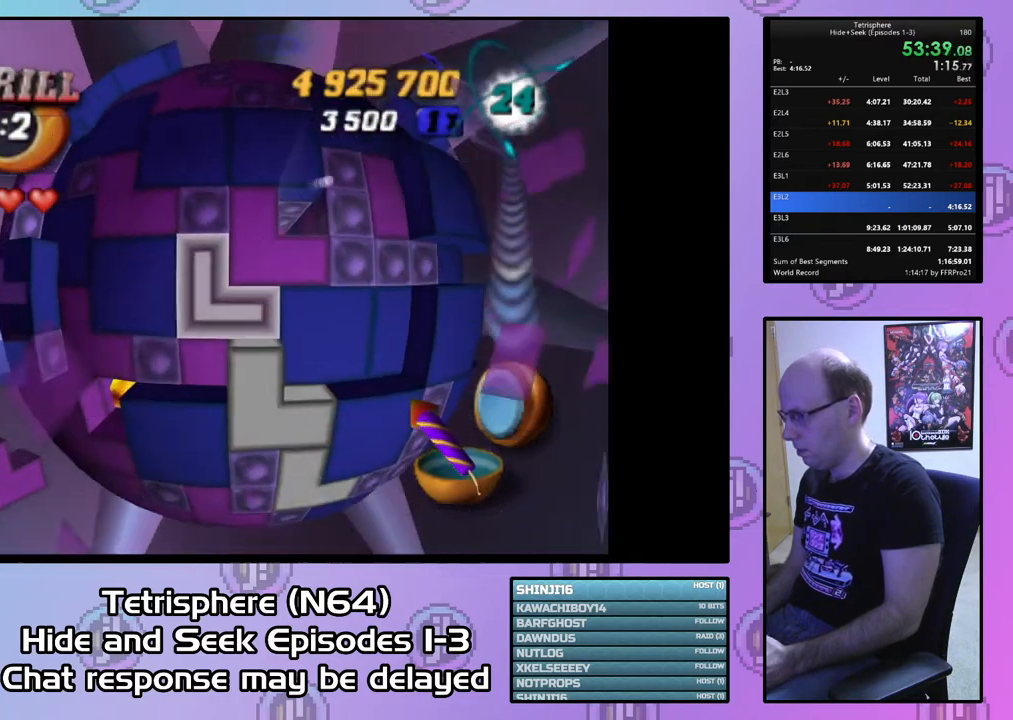
{"buttons": [], "right_stick": "center", "events": [[67, "CIRCLE", "down"], [167, "CIRCLE", "up"], [267, "DPAD_RIGHT", "down"], [333, "DPAD_RIGHT", "up"], [400, "DPAD_RIGHT", "down"], [500, "DPAD_RIGHT", "up"]]}
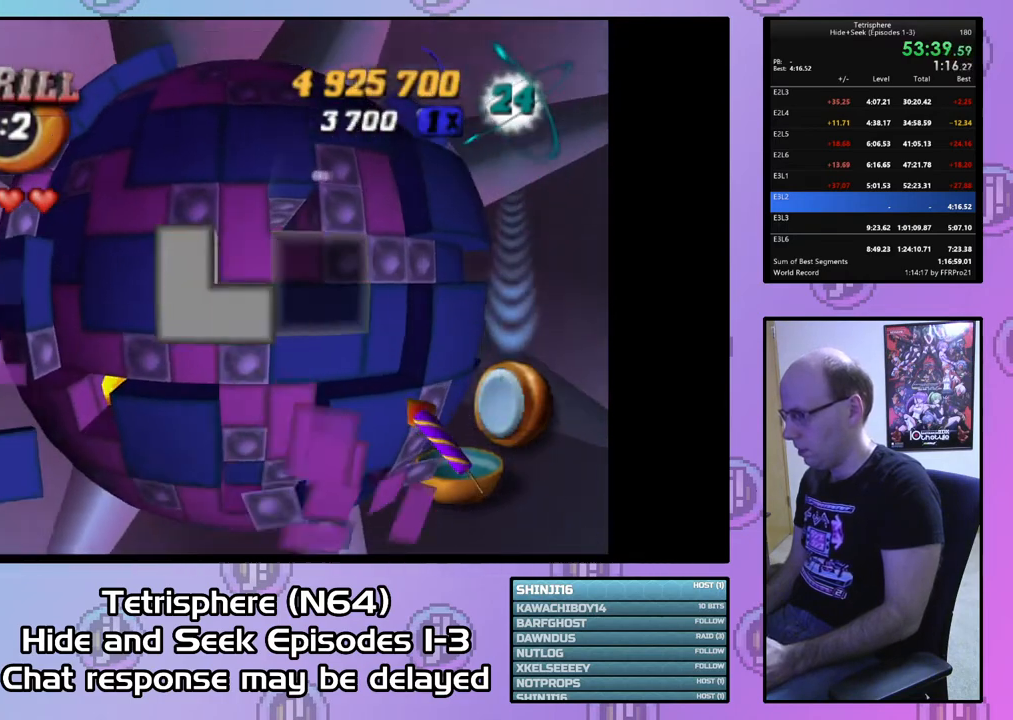
{"buttons": [], "right_stick": "center", "events": [[167, "DPAD_DOWN", "down"], [267, "DPAD_DOWN", "up"], [367, "CIRCLE", "down"], [500, "CIRCLE", "up"]]}
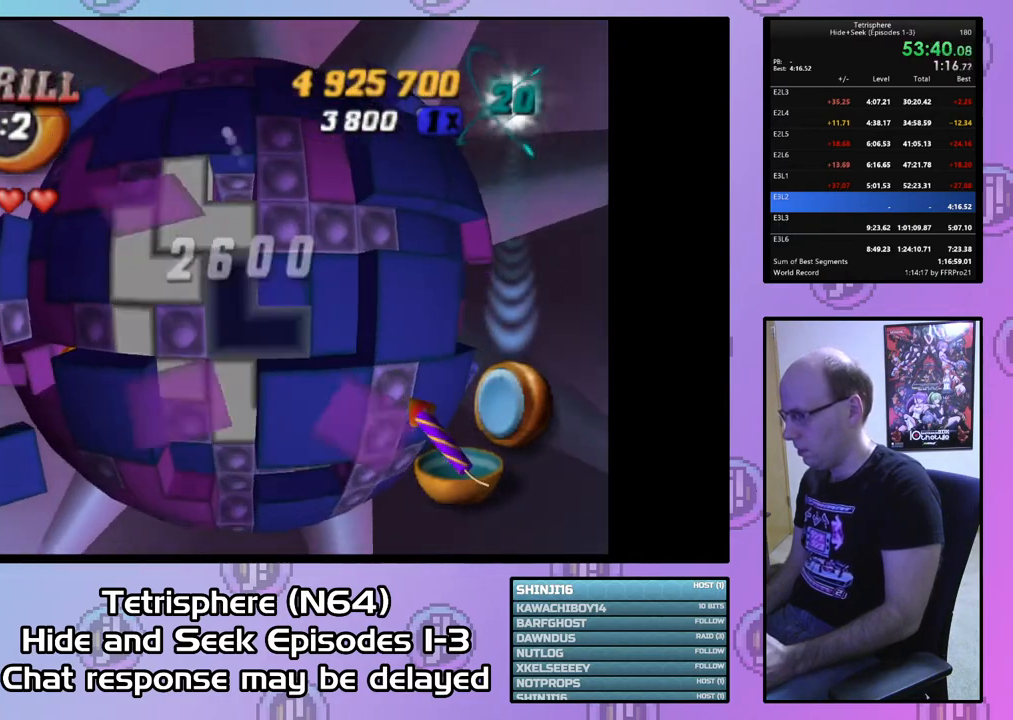
{"buttons": [], "right_stick": "center", "events": []}
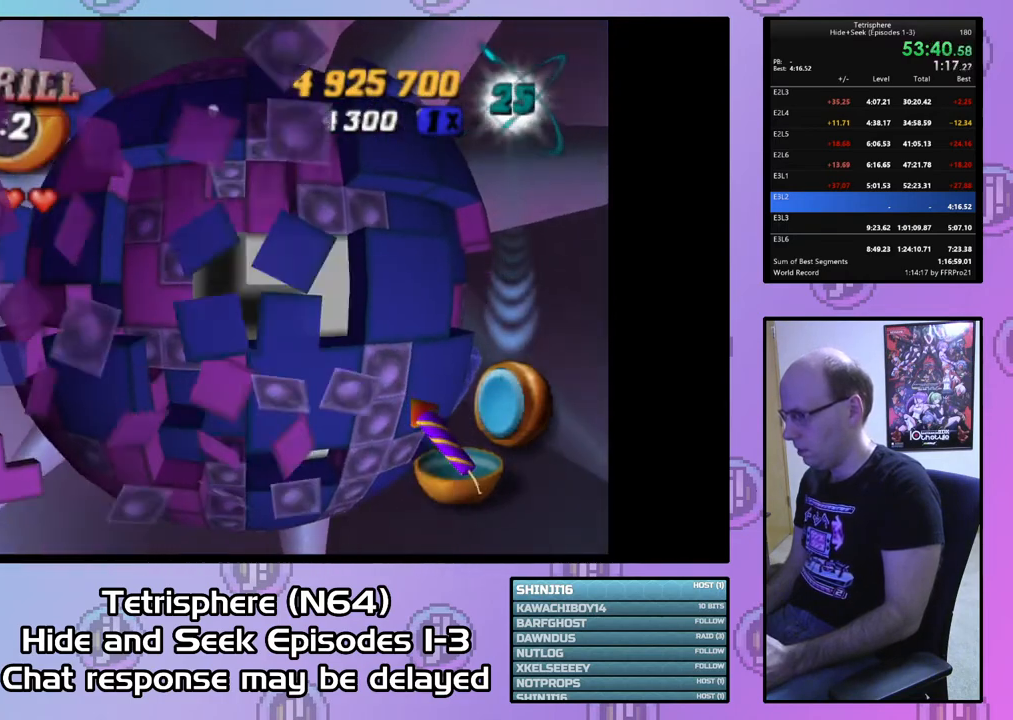
{"buttons": [], "right_stick": "center", "events": [[167, "DPAD_UP", "down"], [233, "DPAD_UP", "up"], [300, "DPAD_UP", "down"], [367, "DPAD_UP", "up"]]}
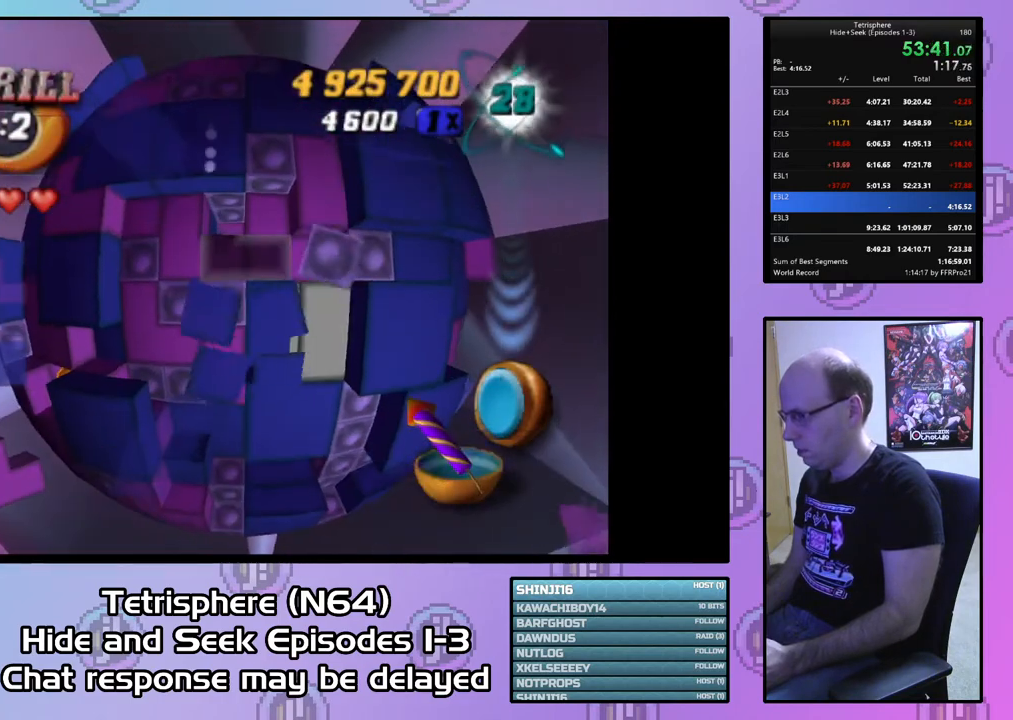
{"buttons": ["DPAD_DOWN"], "right_stick": "center", "events": [[33, "DPAD_LEFT", "down"], [100, "DPAD_LEFT", "up"], [233, "CIRCLE", "down"], [400, "CIRCLE", "up"], [433, "DPAD_DOWN", "down"]]}
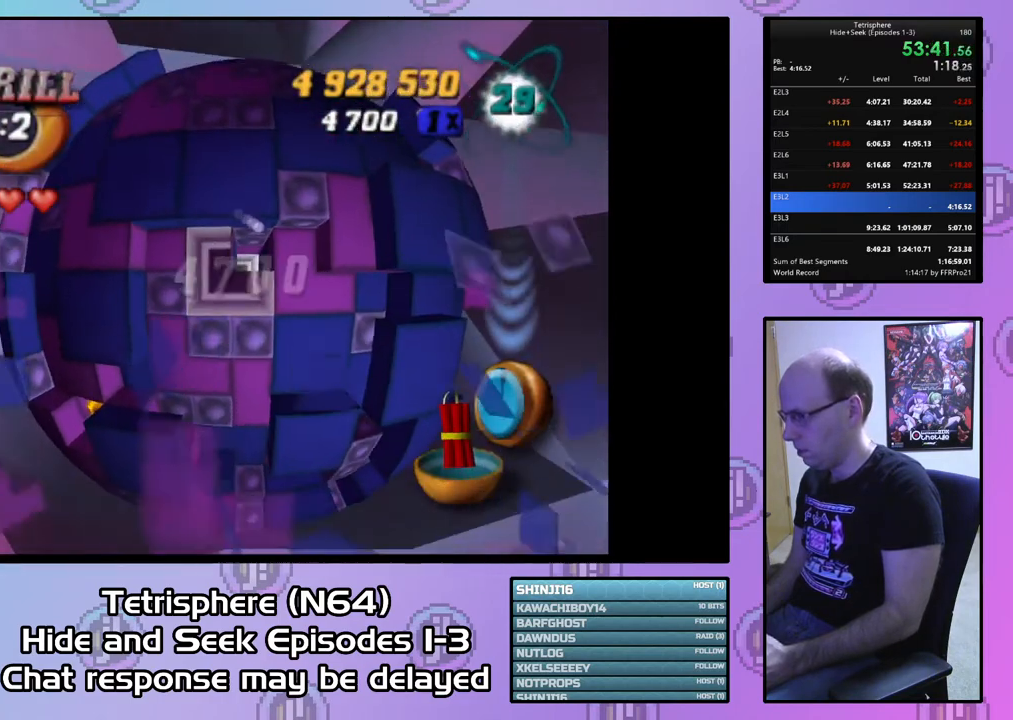
{"buttons": [], "right_stick": "center", "events": [[33, "DPAD_DOWN", "up"], [233, "DPAD_RIGHT", "down"], [300, "DPAD_RIGHT", "up"], [367, "DPAD_RIGHT", "down"], [467, "DPAD_RIGHT", "up"]]}
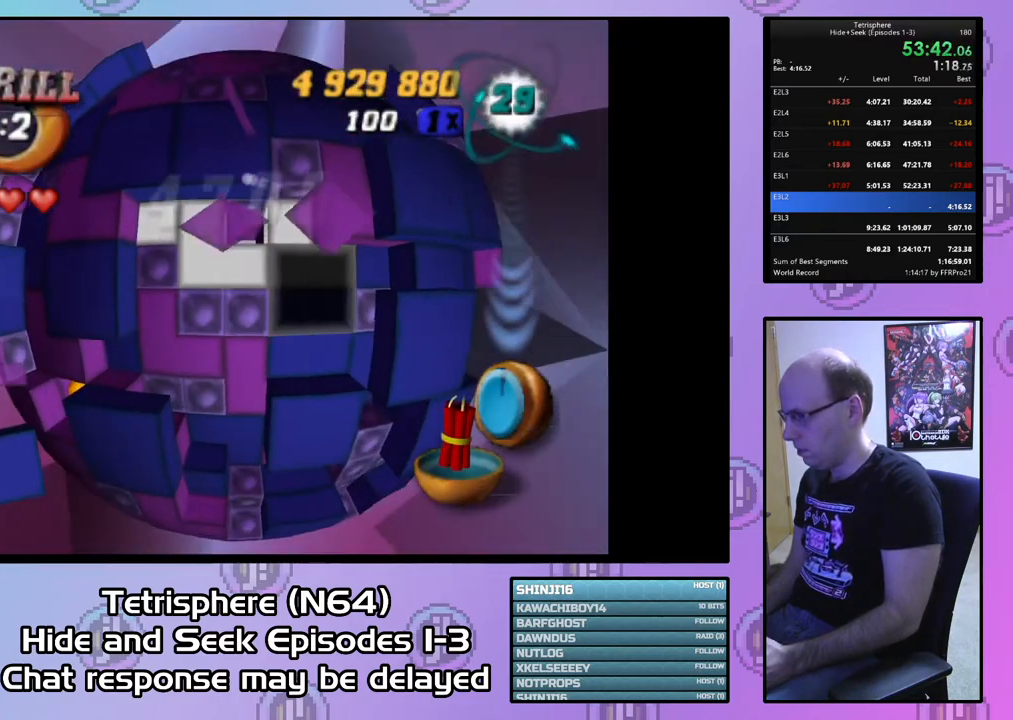
{"buttons": ["DPAD_LEFT"], "right_stick": "center", "events": [[67, "DPAD_DOWN", "down"], [167, "DPAD_DOWN", "up"], [267, "CIRCLE", "down"], [400, "CIRCLE", "up"], [467, "DPAD_LEFT", "down"]]}
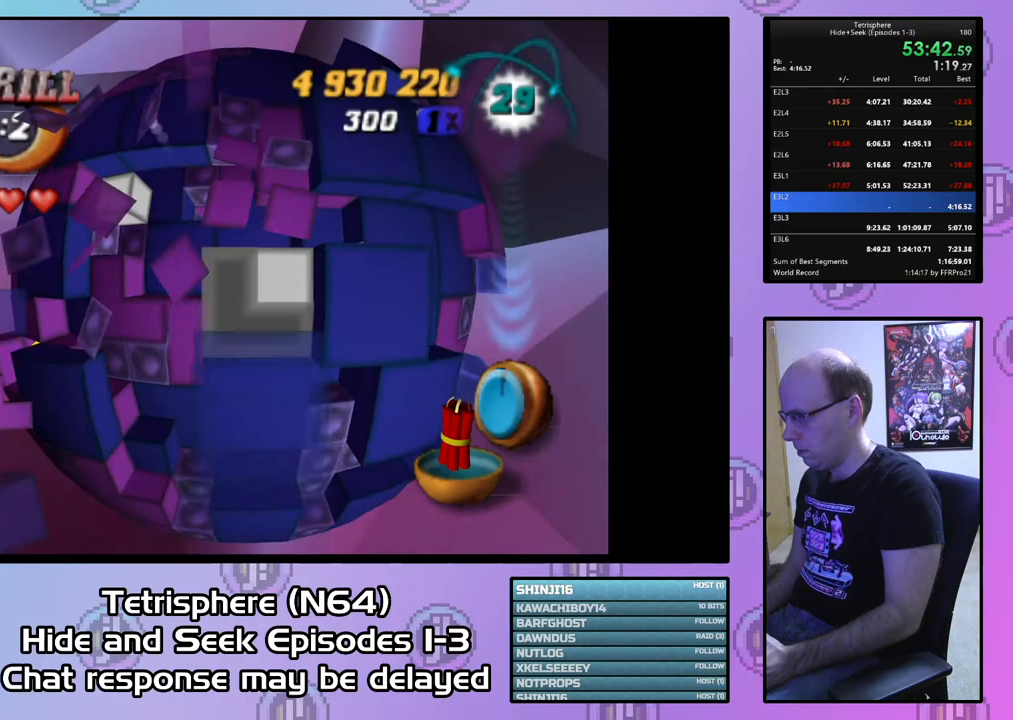
{"buttons": [], "right_stick": "center", "events": [[33, "DPAD_LEFT", "up"], [100, "DPAD_LEFT", "down"], [200, "DPAD_LEFT", "up"]]}
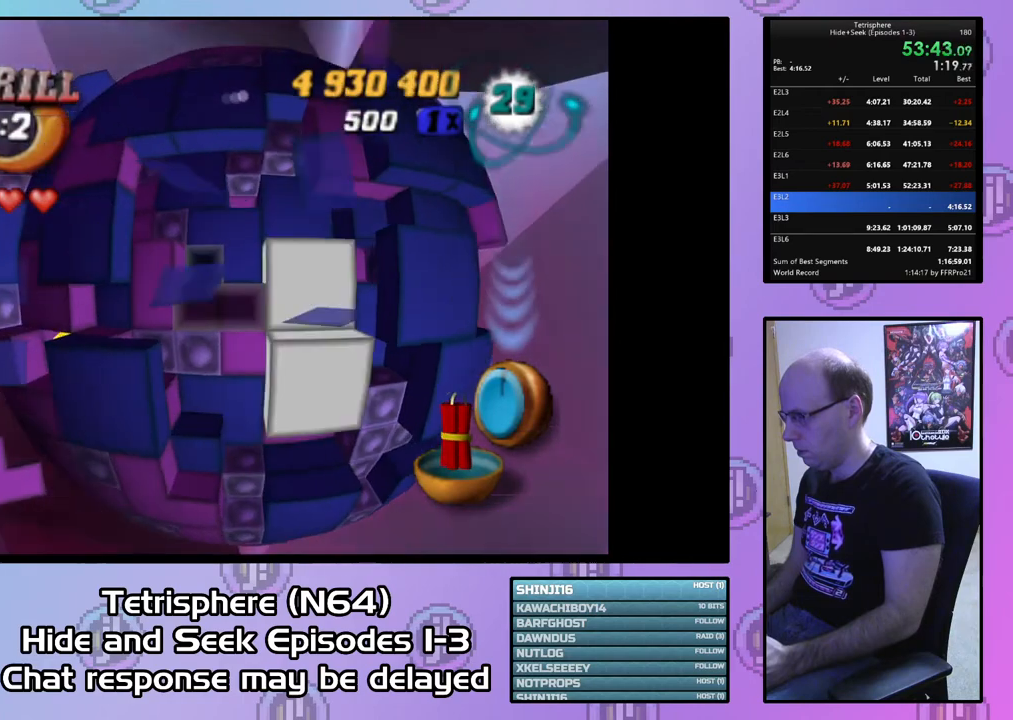
{"buttons": [], "right_stick": "center", "events": [[33, "DPAD_UP", "down"], [67, "DPAD_UP", "up"], [200, "DPAD_LEFT", "down"], [300, "DPAD_LEFT", "up"], [367, "DPAD_DOWN", "down"], [467, "DPAD_DOWN", "up"]]}
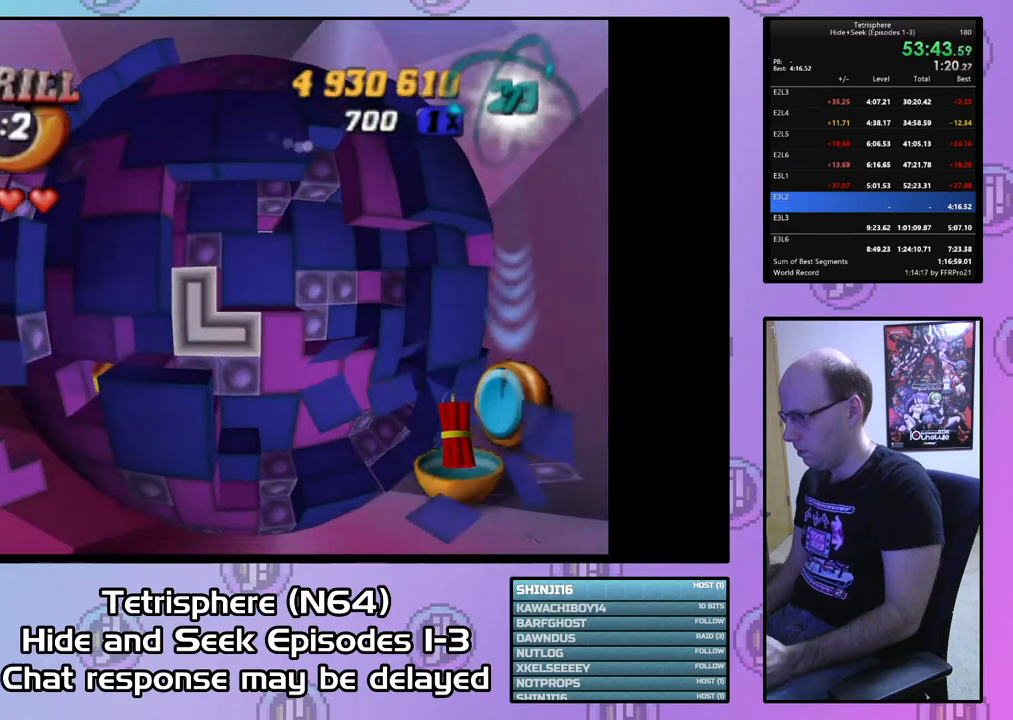
{"buttons": [], "right_stick": "center", "events": [[200, "CIRCLE", "down"], [333, "CIRCLE", "up"], [367, "DPAD_RIGHT", "down"], [433, "DPAD_RIGHT", "up"]]}
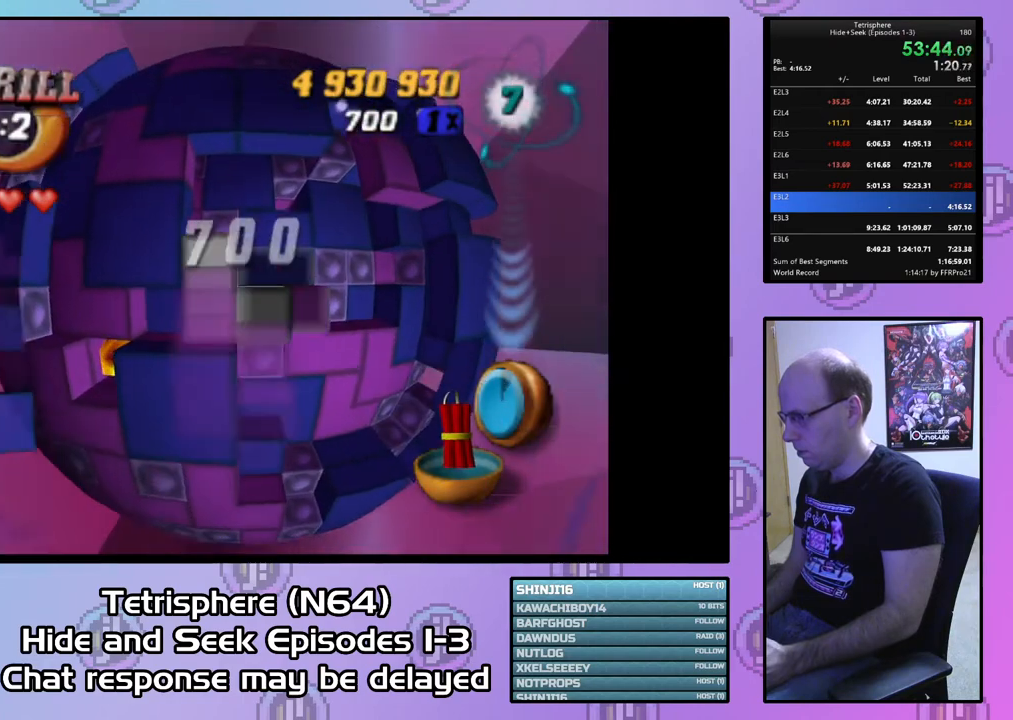
{"buttons": [], "right_stick": "center", "events": [[133, "DPAD_UP", "down"], [200, "DPAD_UP", "up"]]}
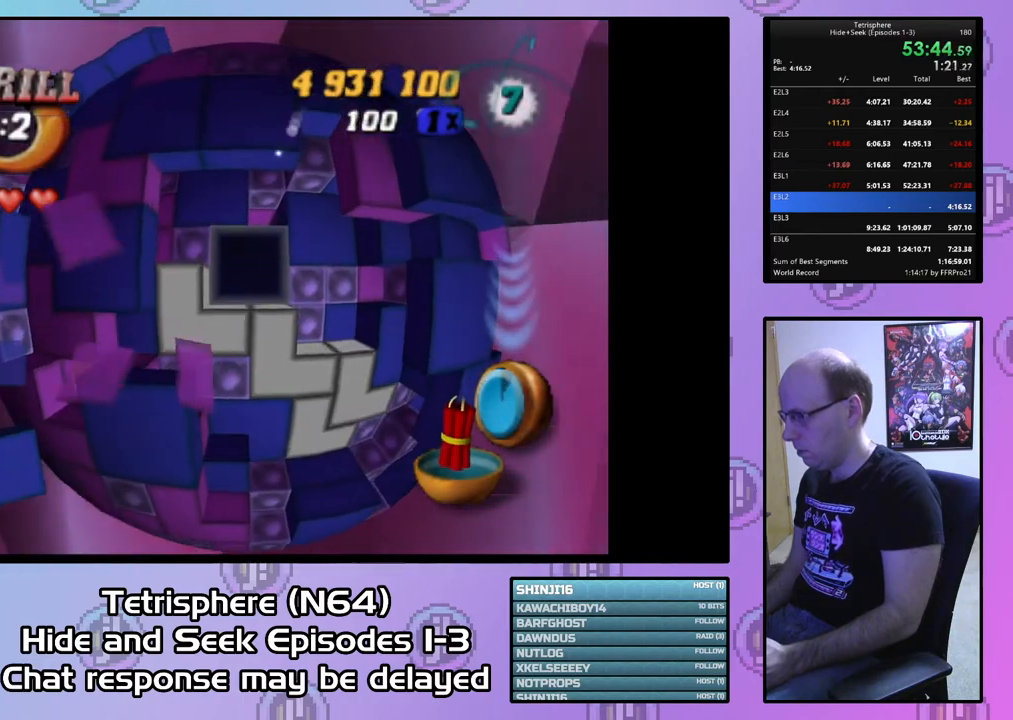
{"buttons": [], "right_stick": "center", "events": [[200, "DPAD_RIGHT", "down"], [300, "DPAD_RIGHT", "up"], [367, "DPAD_RIGHT", "down"], [467, "DPAD_RIGHT", "up"]]}
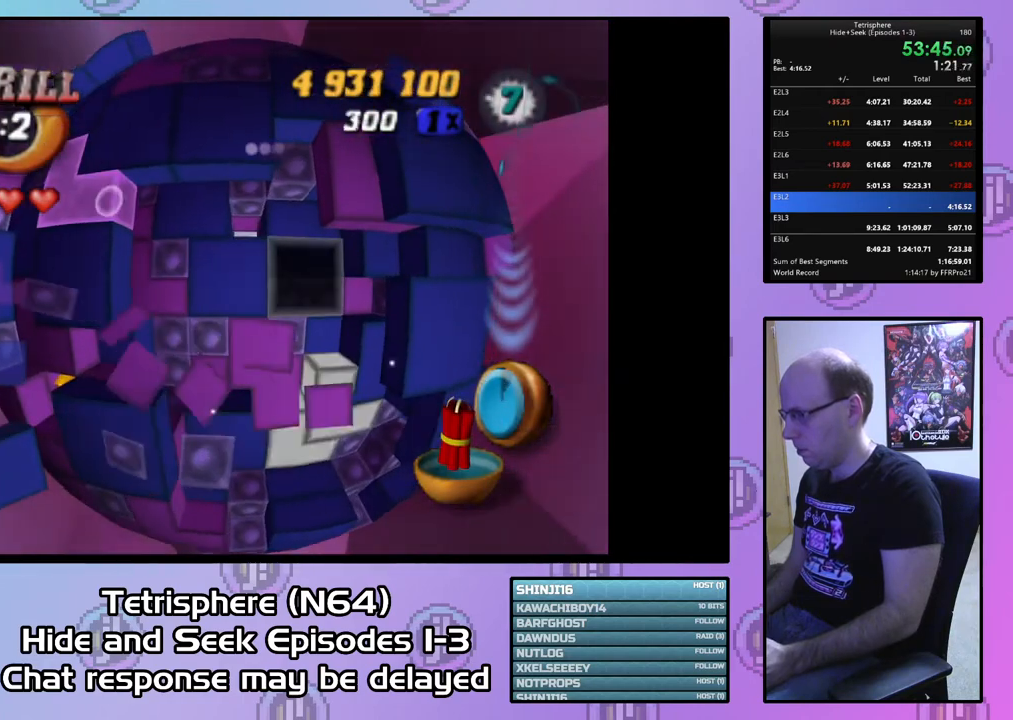
{"buttons": [], "right_stick": "center", "events": [[67, "DPAD_UP", "down"], [167, "DPAD_UP", "up"], [167, "SQUARE", "down"], [300, "DPAD_DOWN", "down"], [400, "DPAD_DOWN", "up"], [500, "SQUARE", "up"]]}
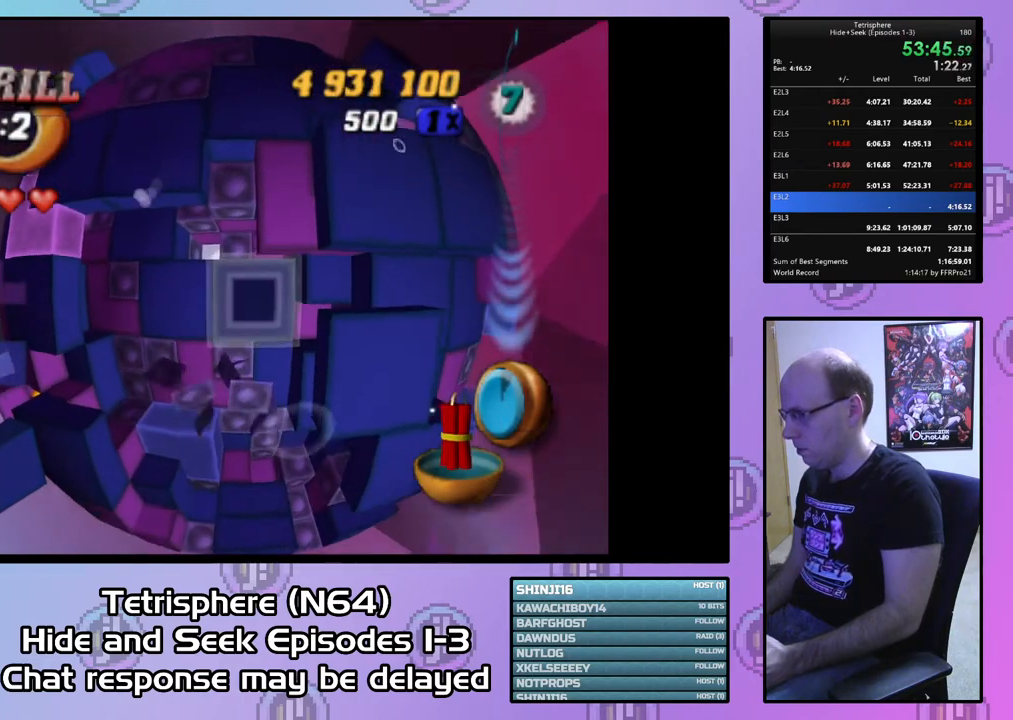
{"buttons": [], "right_stick": "center", "events": [[100, "CIRCLE", "down"], [200, "CIRCLE", "up"], [300, "DPAD_LEFT", "down"], [367, "DPAD_LEFT", "up"], [467, "DPAD_LEFT", "down"], [500, "DPAD_LEFT", "up"]]}
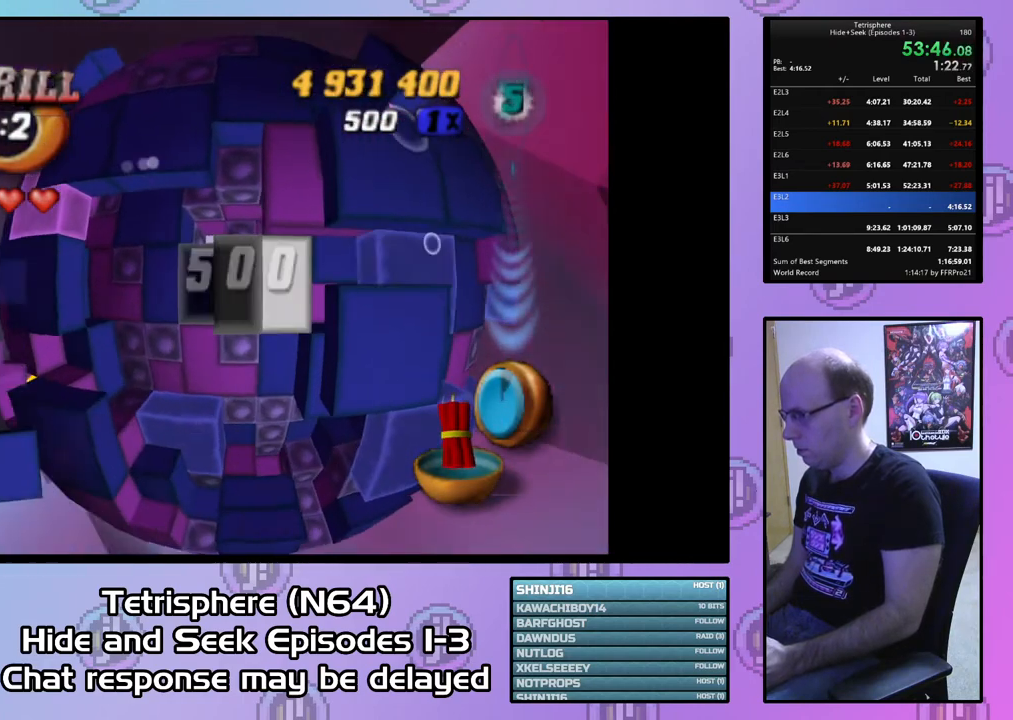
{"buttons": ["DPAD_LEFT"], "right_stick": "center", "events": [[67, "DPAD_DOWN", "down"], [167, "DPAD_DOWN", "up"], [233, "DPAD_DOWN", "down"], [300, "DPAD_DOWN", "up"], [500, "DPAD_LEFT", "down"]]}
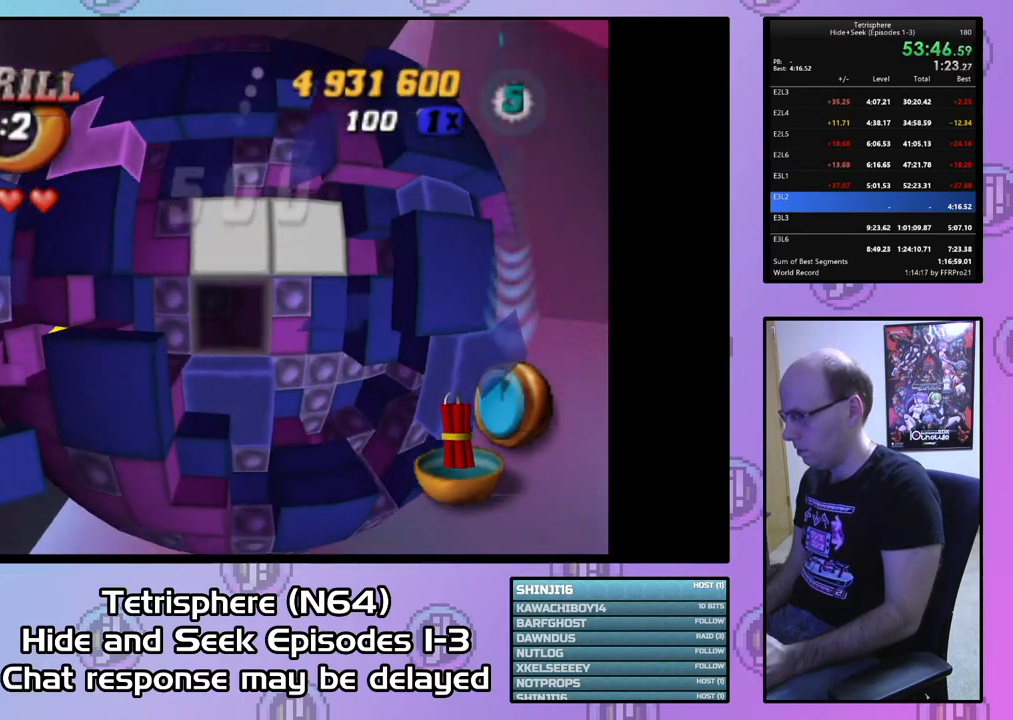
{"buttons": [], "right_stick": "center", "events": [[67, "DPAD_LEFT", "up"], [200, "DPAD_UP", "down"], [267, "DPAD_UP", "up"], [333, "DPAD_UP", "down"], [433, "DPAD_UP", "up"]]}
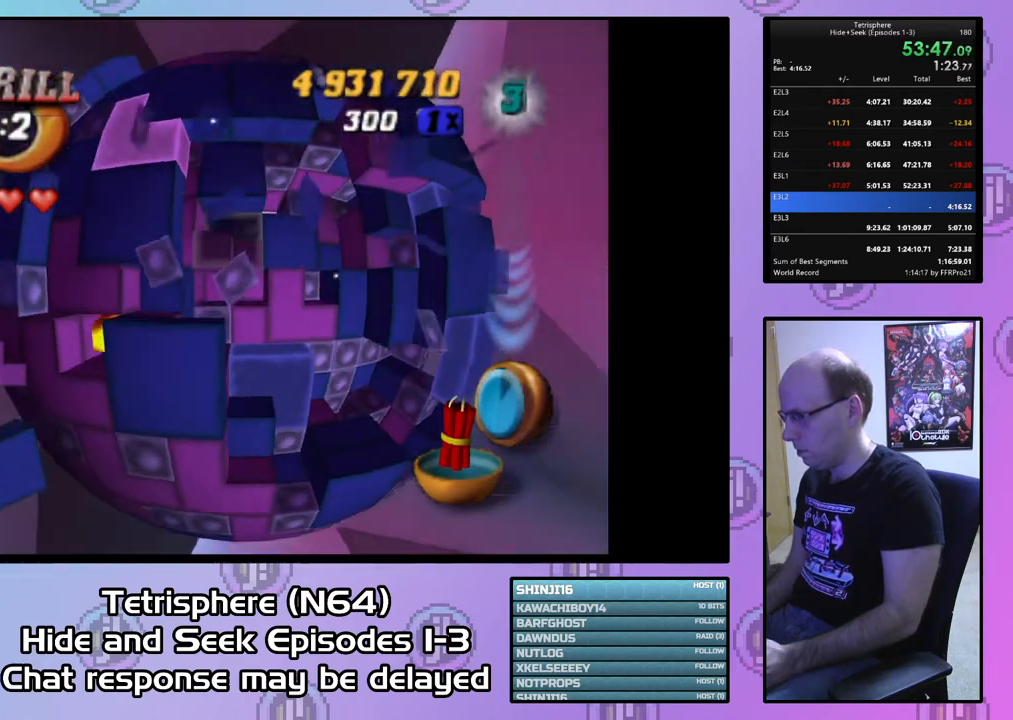
{"buttons": [], "right_stick": "center", "events": [[33, "DPAD_UP", "down"], [100, "DPAD_UP", "up"], [167, "DPAD_UP", "down"], [300, "DPAD_UP", "up"], [367, "DPAD_UP", "down"], [433, "DPAD_UP", "up"]]}
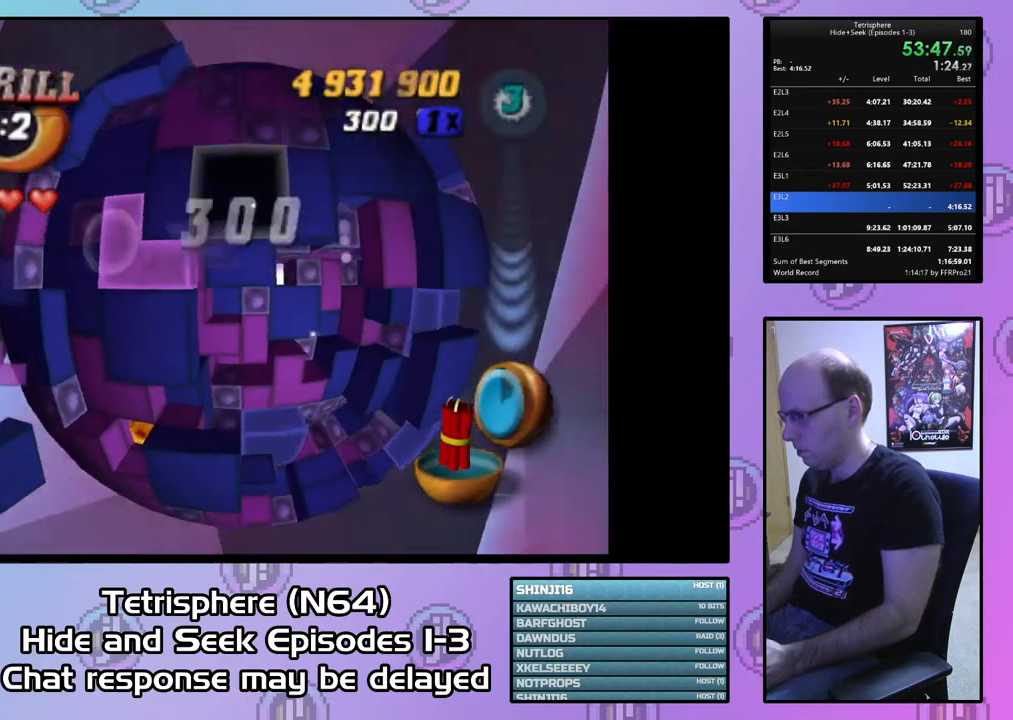
{"buttons": ["SQUARE"], "right_stick": "center", "events": [[33, "DPAD_RIGHT", "down"], [133, "DPAD_RIGHT", "up"], [167, "SQUARE", "down"], [233, "DPAD_DOWN", "down"], [333, "DPAD_DOWN", "up"], [400, "DPAD_DOWN", "down"], [467, "DPAD_DOWN", "up"]]}